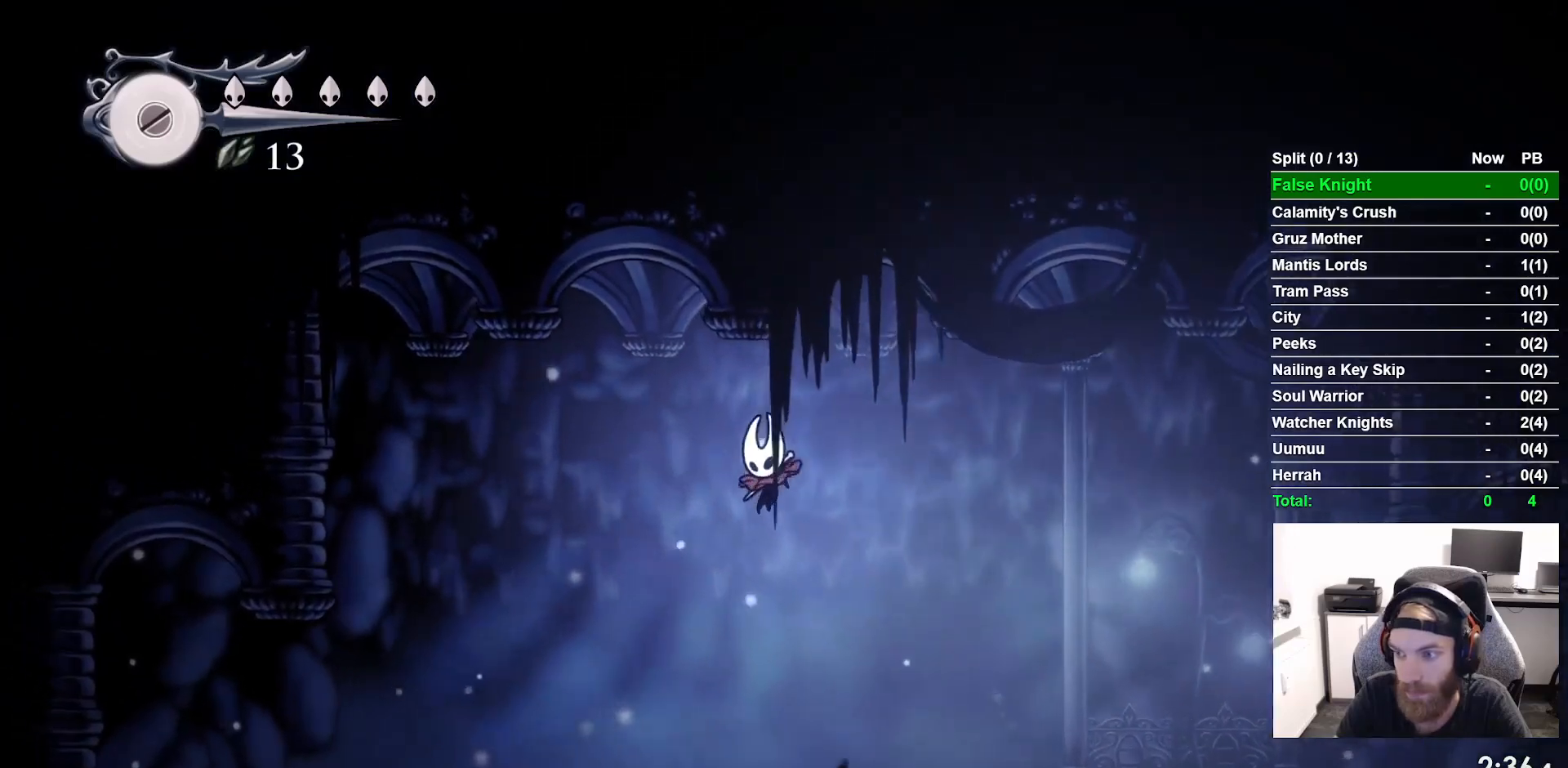
Gameplay with a controller (PlayStation layout); each line is a JSON object with the inputs held at the frame after it. "button_events" lists button changes between this image and that frame as [ms after this image, input, new state], when the widget could be followed in between (sticks are given only as held states). Not read: L1 R1.
{"buttons": ["L2", "R2", "DPAD_LEFT"], "left_stick": "center", "right_stick": "center", "button_events": [[217, "L2", "down"], [300, "R2", "down"]]}
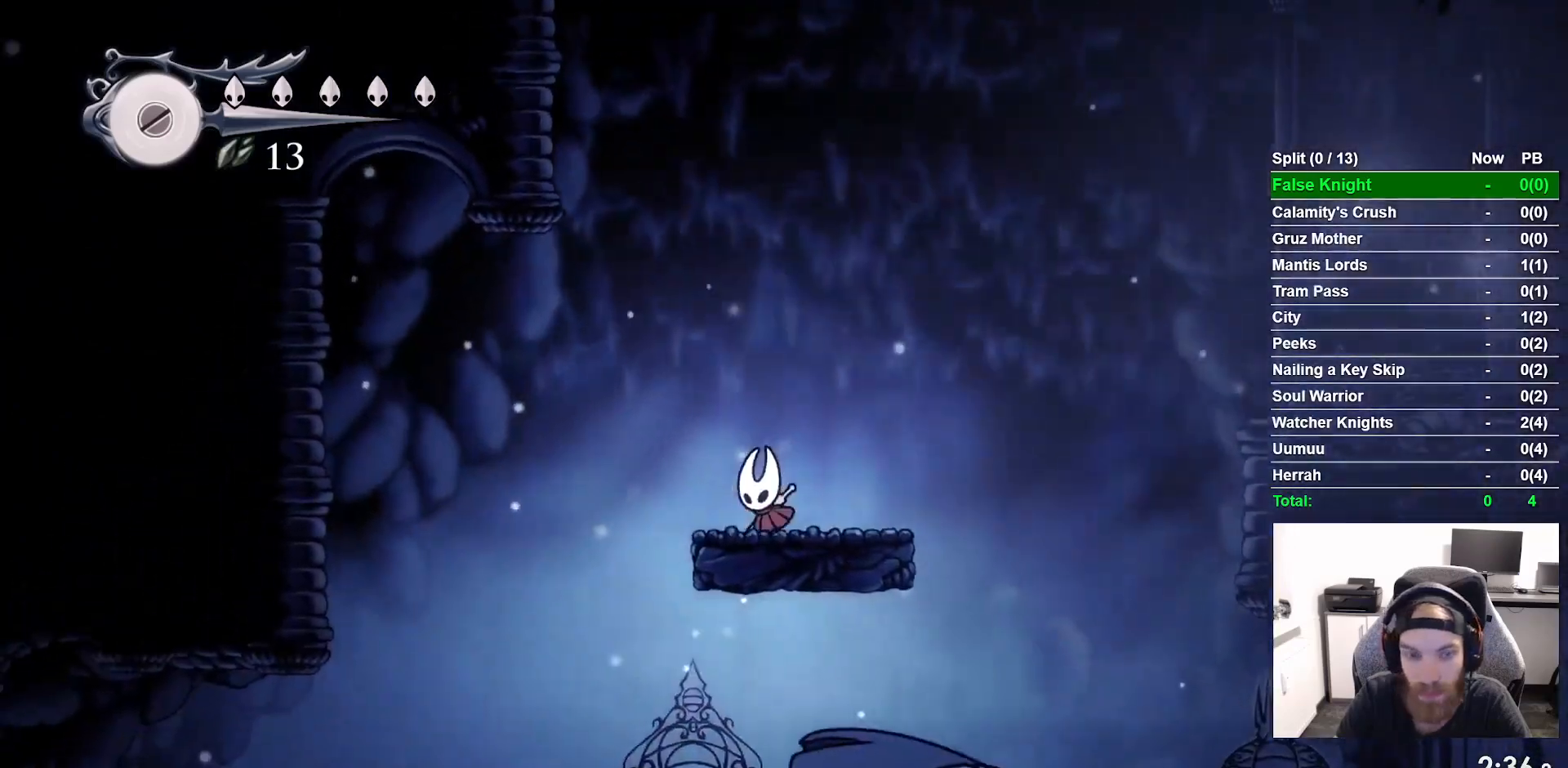
{"buttons": ["R2", "DPAD_LEFT"], "left_stick": "center", "right_stick": "center", "button_events": [[150, "R2", "up"], [200, "CROSS", "down"], [283, "L2", "up"], [400, "CROSS", "up"], [467, "R2", "down"]]}
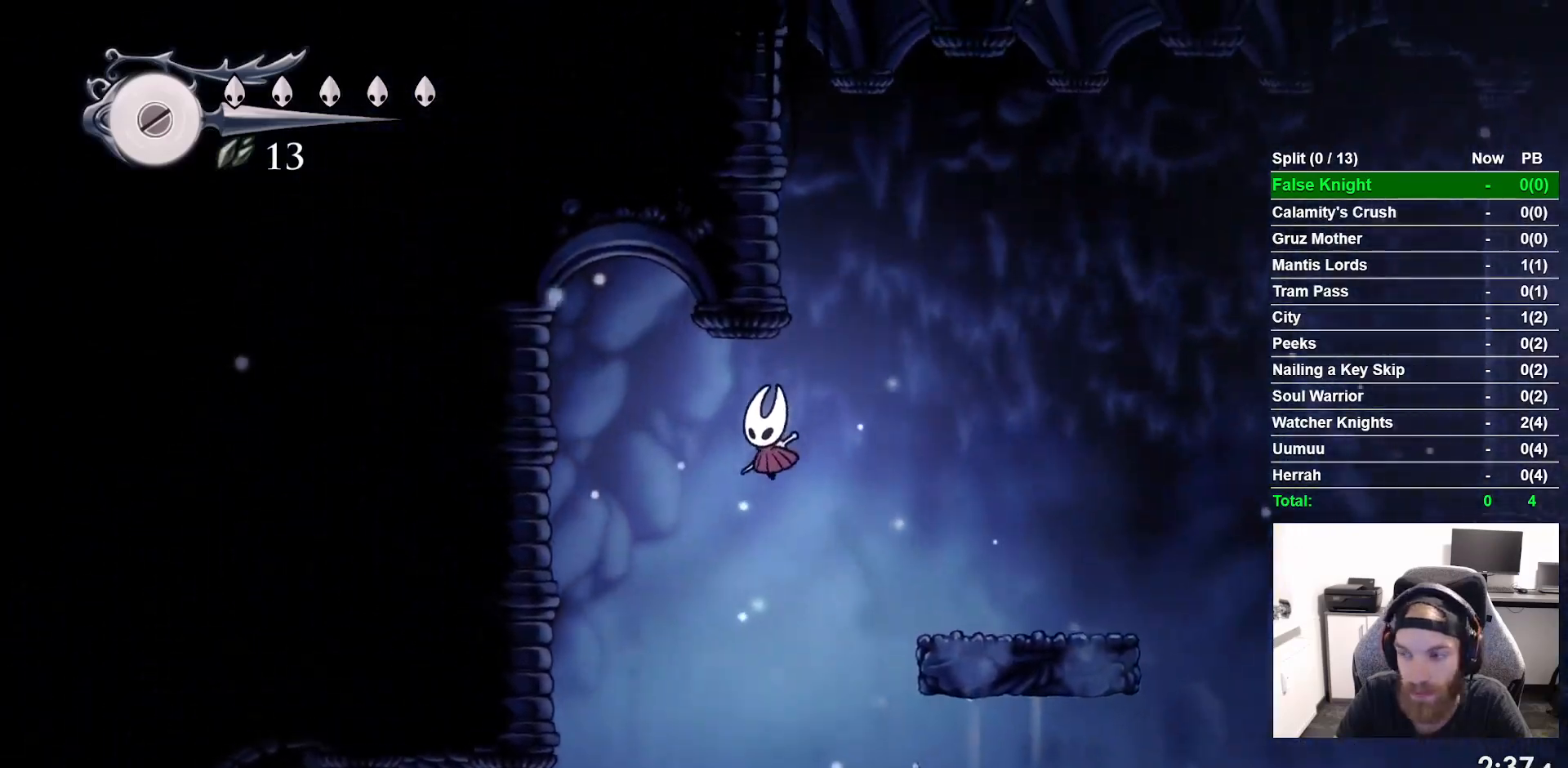
{"buttons": ["DPAD_LEFT"], "left_stick": "center", "right_stick": "center", "button_events": [[383, "R2", "up"]]}
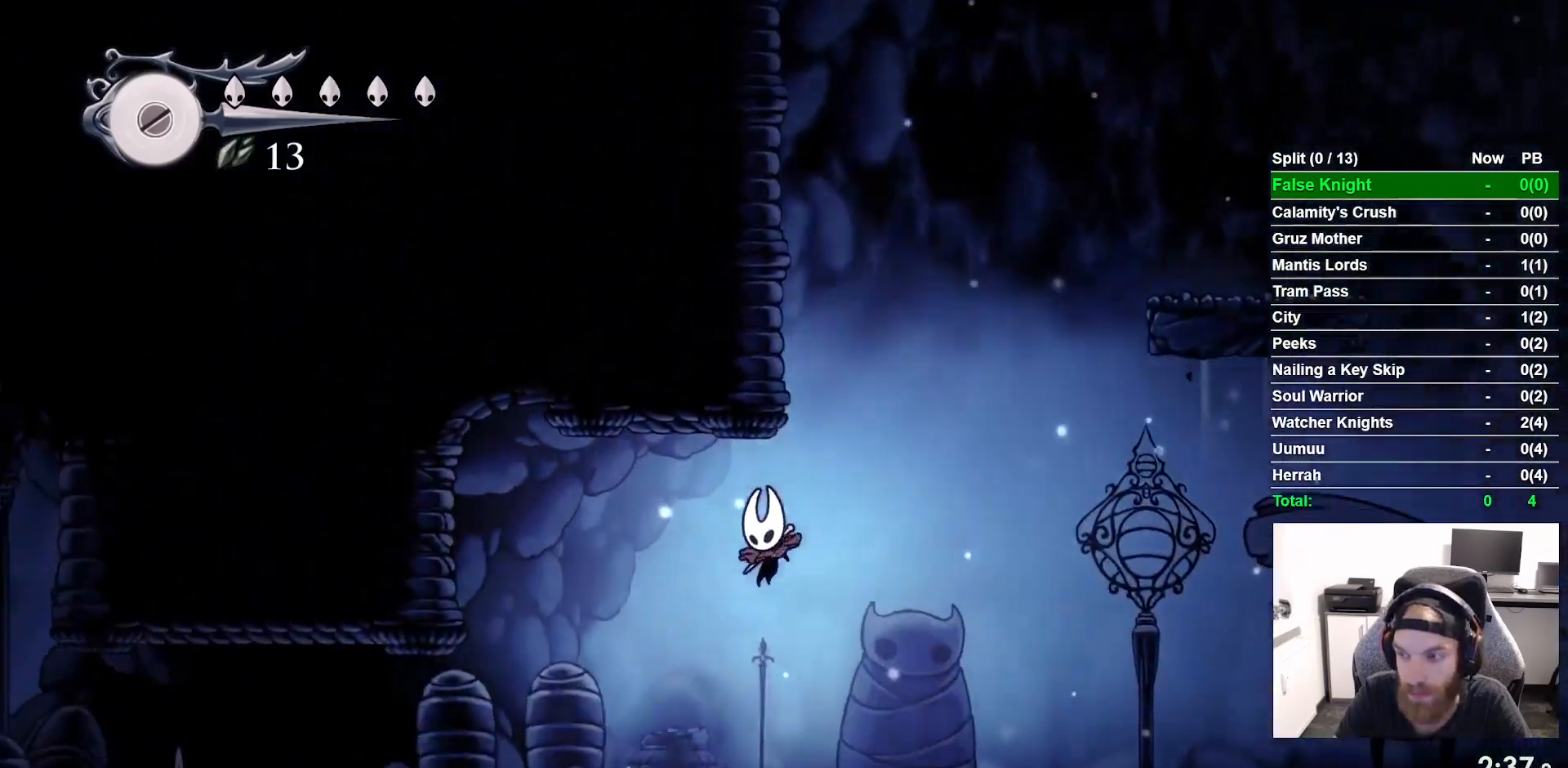
{"buttons": ["DPAD_LEFT"], "left_stick": "center", "right_stick": "center", "button_events": [[133, "CROSS", "down"], [217, "CROSS", "up"]]}
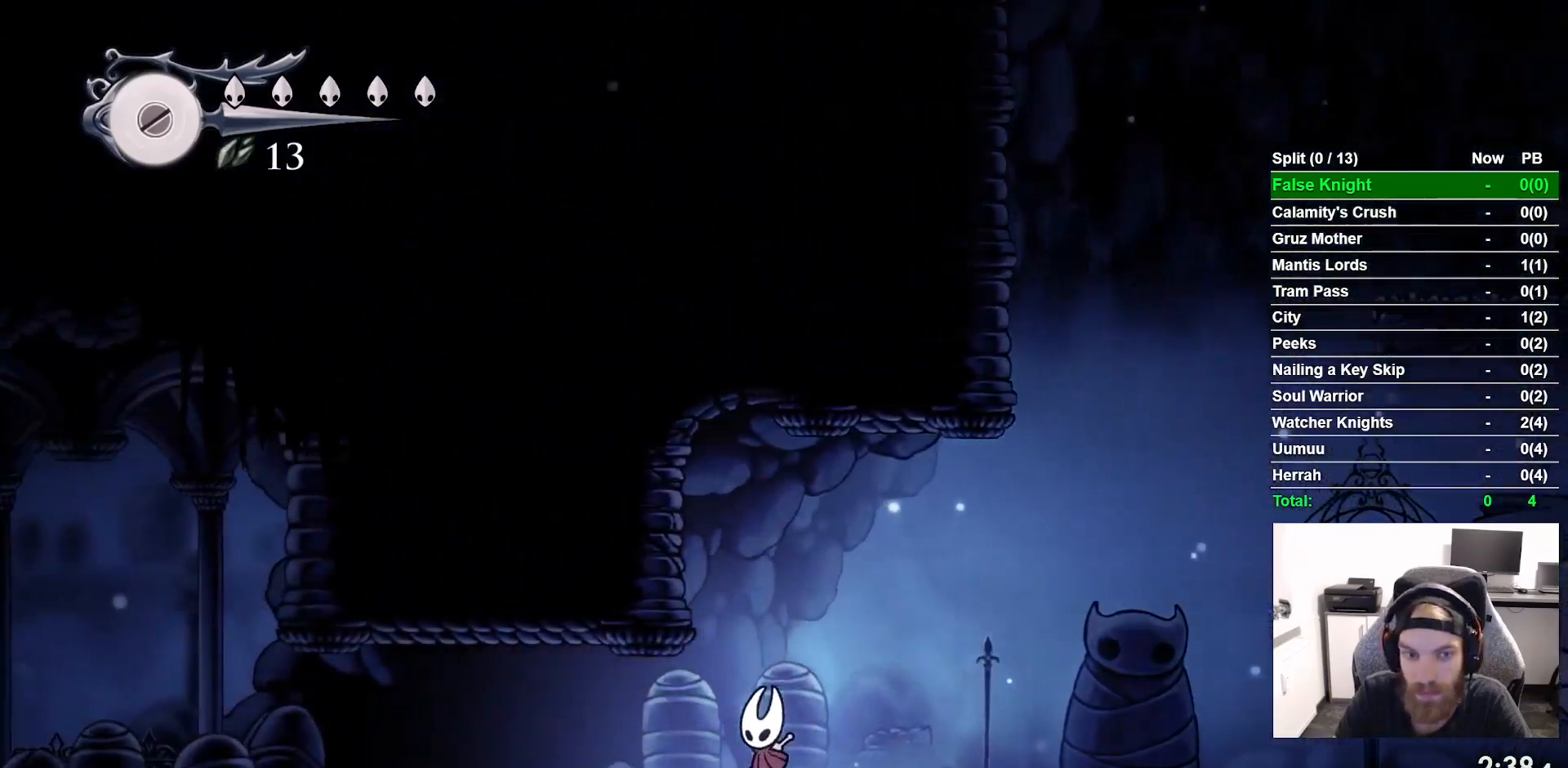
{"buttons": ["DPAD_LEFT"], "left_stick": "center", "right_stick": "center", "button_events": [[183, "CROSS", "down"], [300, "CROSS", "up"]]}
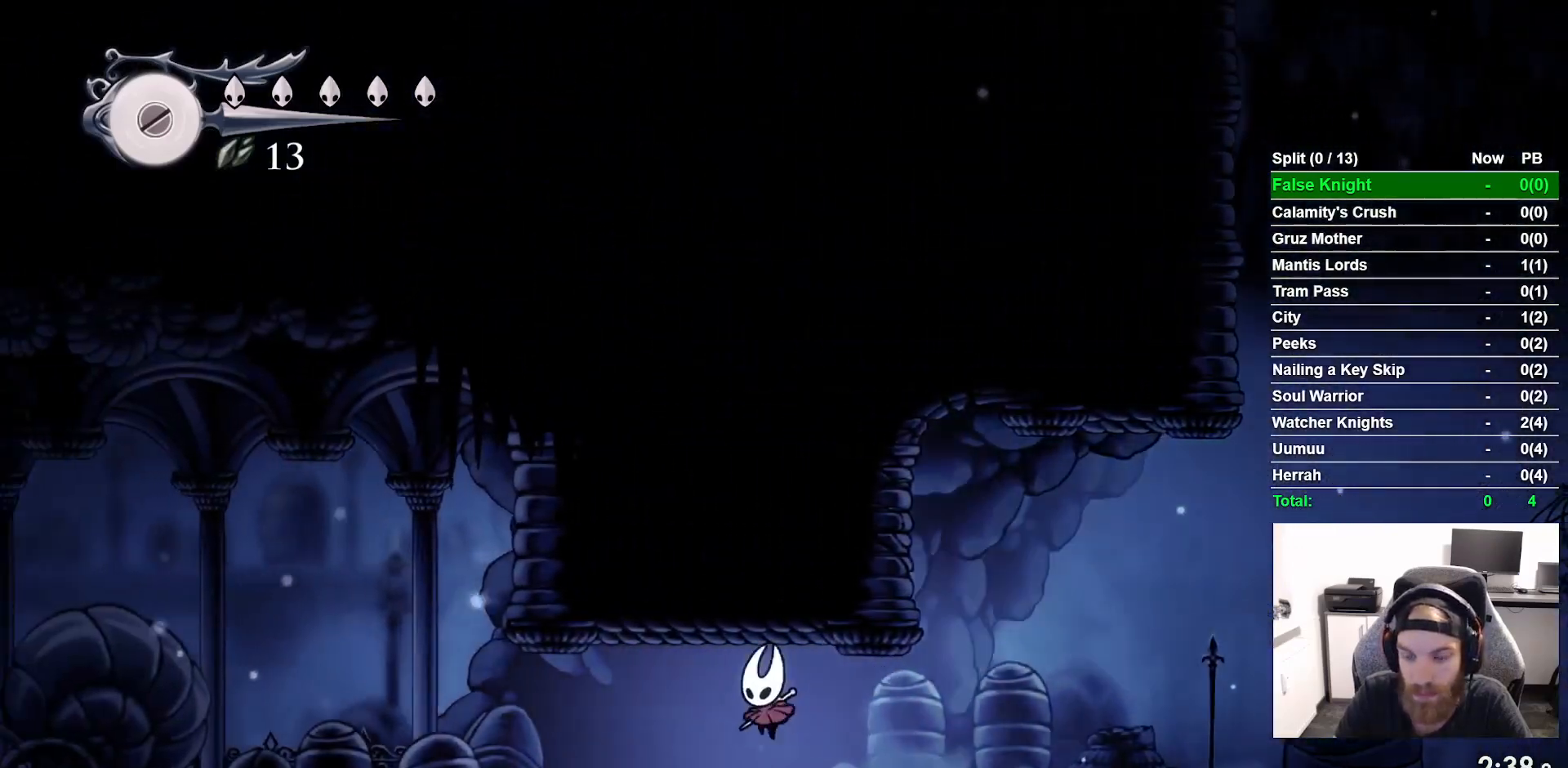
{"buttons": ["CROSS", "DPAD_LEFT"], "left_stick": "center", "right_stick": "center", "button_events": [[50, "CROSS", "down"], [183, "CROSS", "up"], [417, "CROSS", "down"]]}
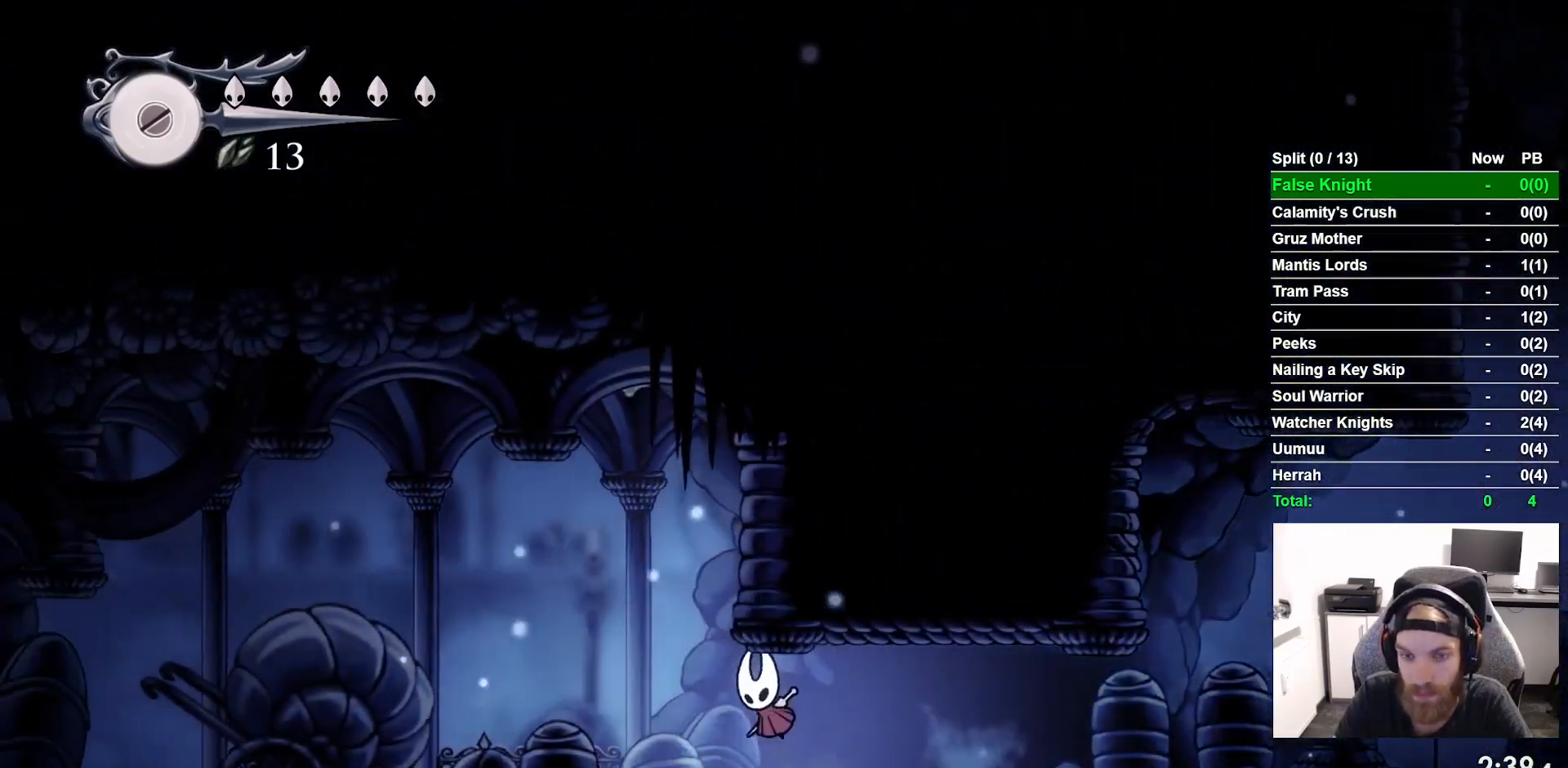
{"buttons": ["DPAD_LEFT"], "left_stick": "center", "right_stick": "center", "button_events": [[33, "CROSS", "up"], [233, "R2", "down"], [333, "R2", "up"], [367, "CROSS", "down"], [483, "CROSS", "up"]]}
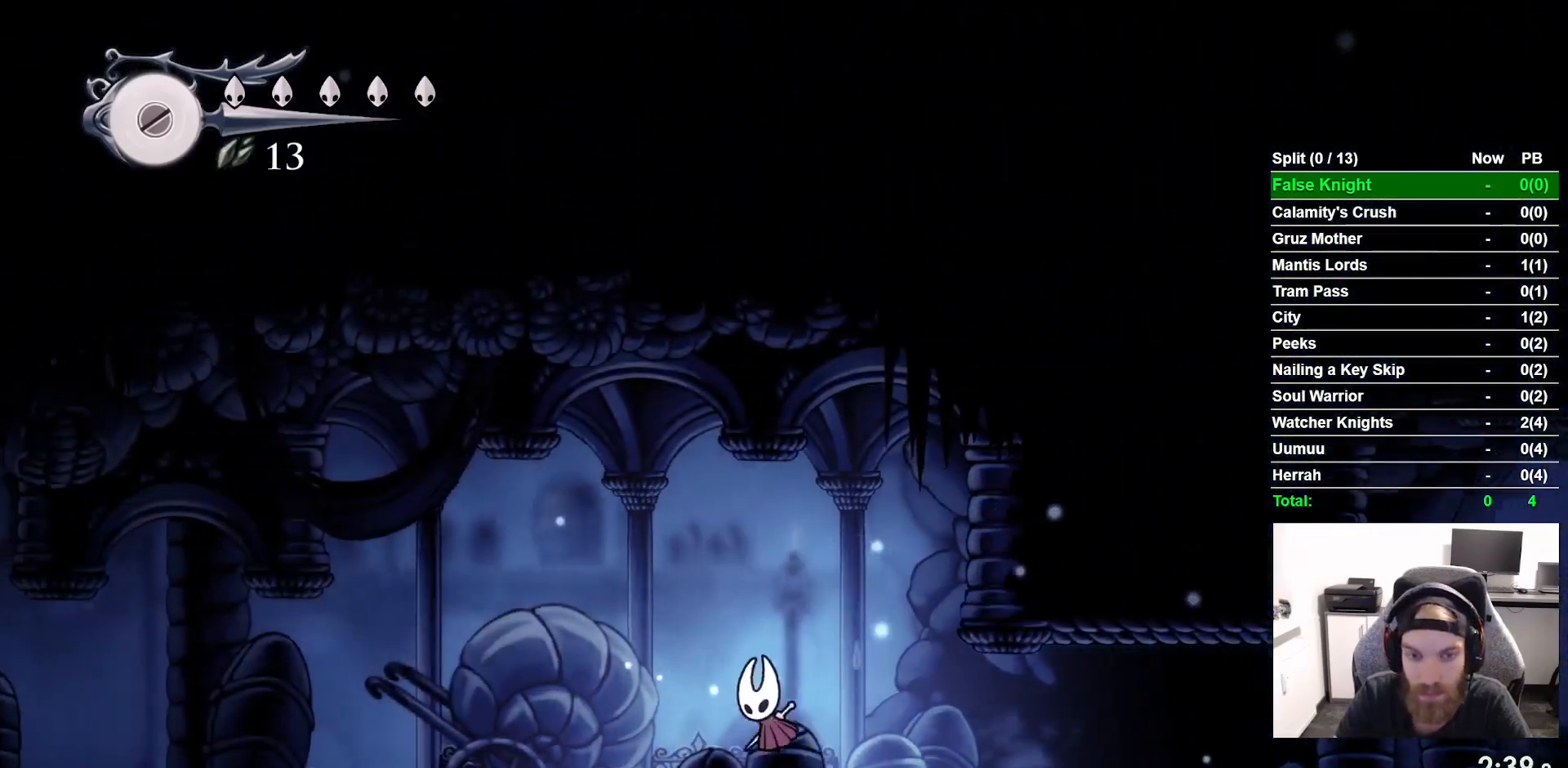
{"buttons": ["DPAD_LEFT"], "left_stick": "center", "right_stick": "center", "button_events": [[100, "L2", "down"], [250, "CROSS", "down"], [250, "R2", "down"], [300, "L2", "up"], [367, "CROSS", "up"], [450, "R2", "up"]]}
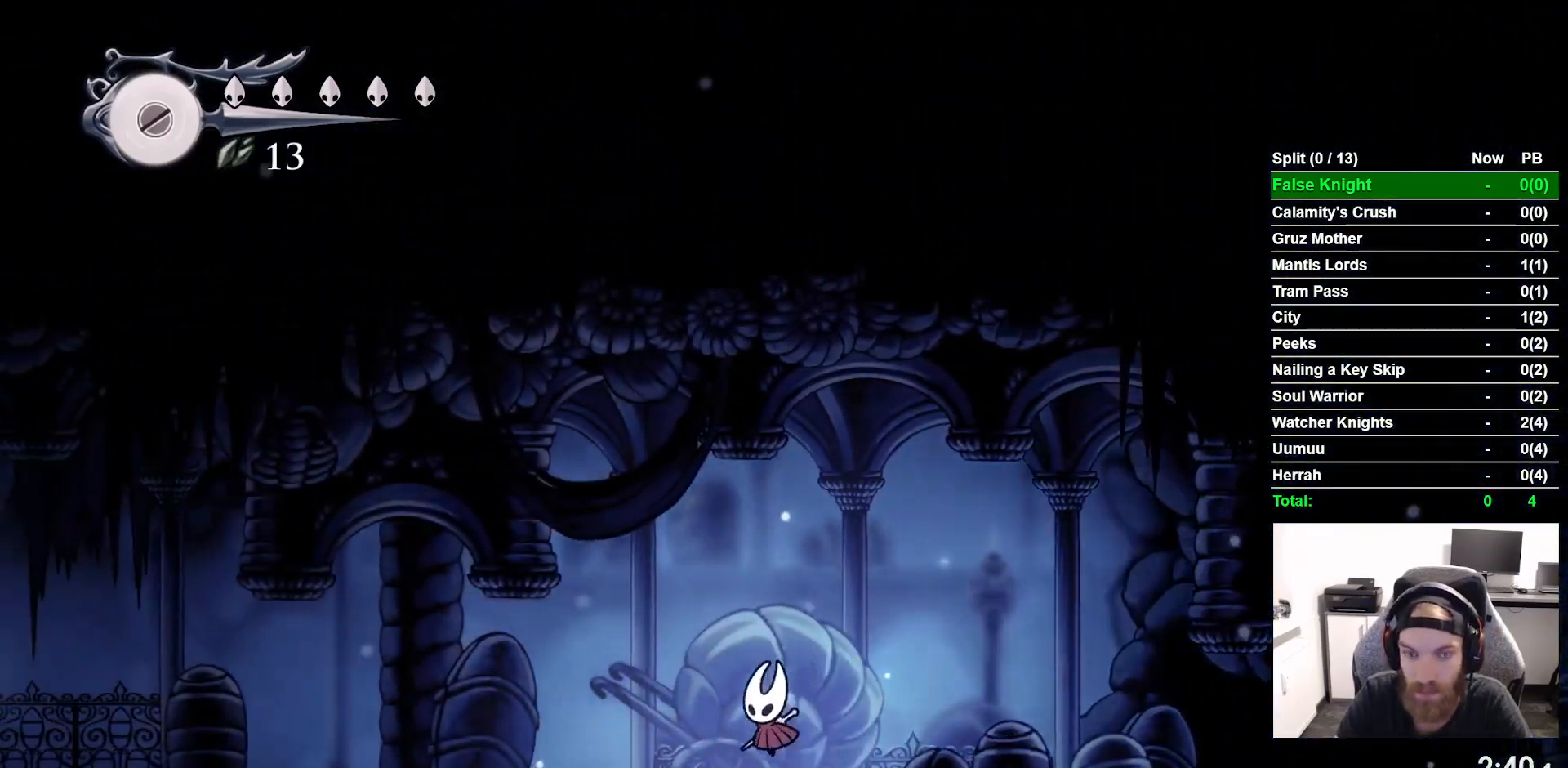
{"buttons": ["DPAD_LEFT"], "left_stick": "center", "right_stick": "center", "button_events": [[150, "CROSS", "down"], [367, "CROSS", "up"]]}
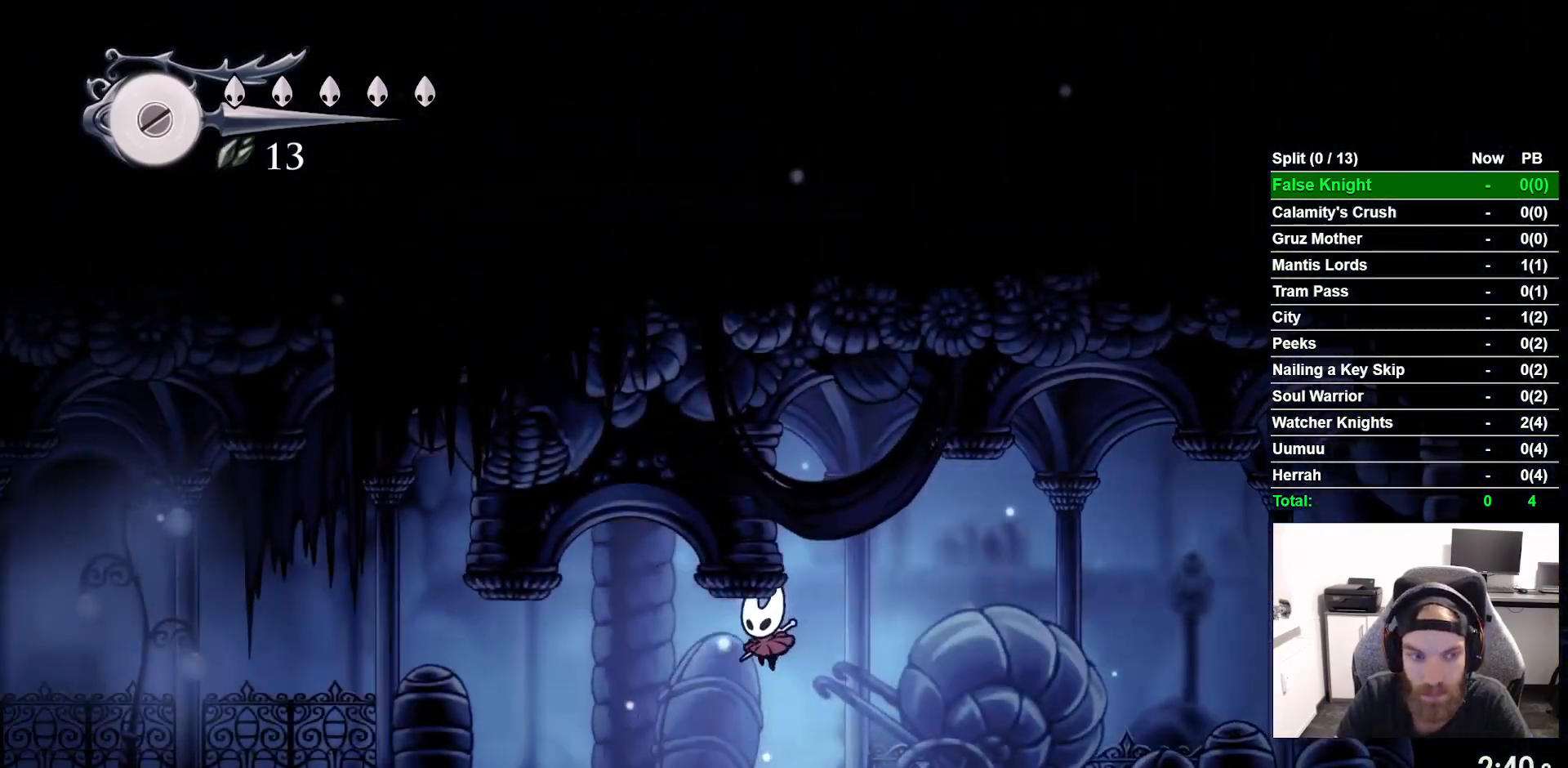
{"buttons": ["DPAD_LEFT"], "left_stick": "center", "right_stick": "center", "button_events": []}
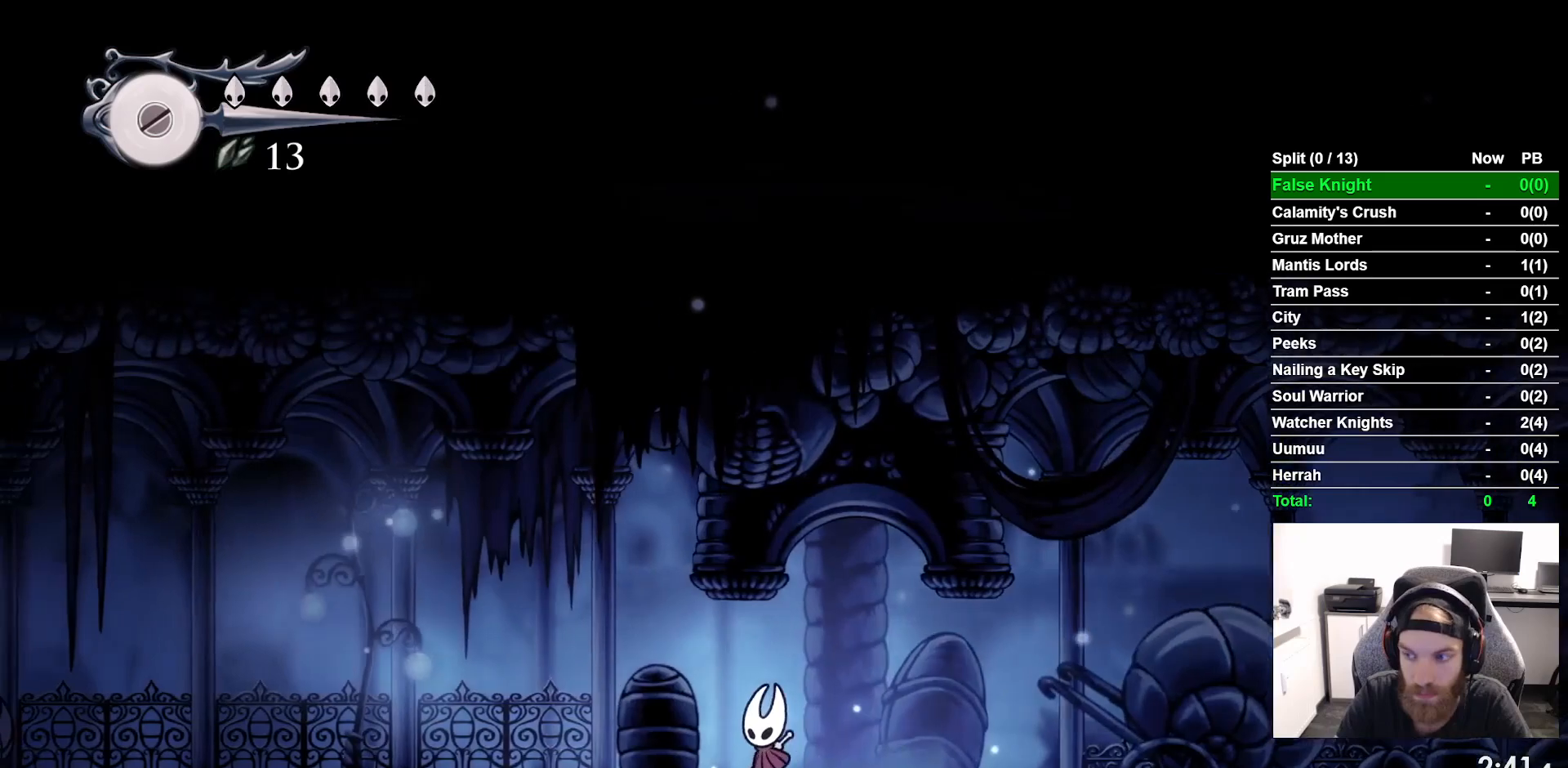
{"buttons": ["DPAD_LEFT"], "left_stick": "center", "right_stick": "center", "button_events": []}
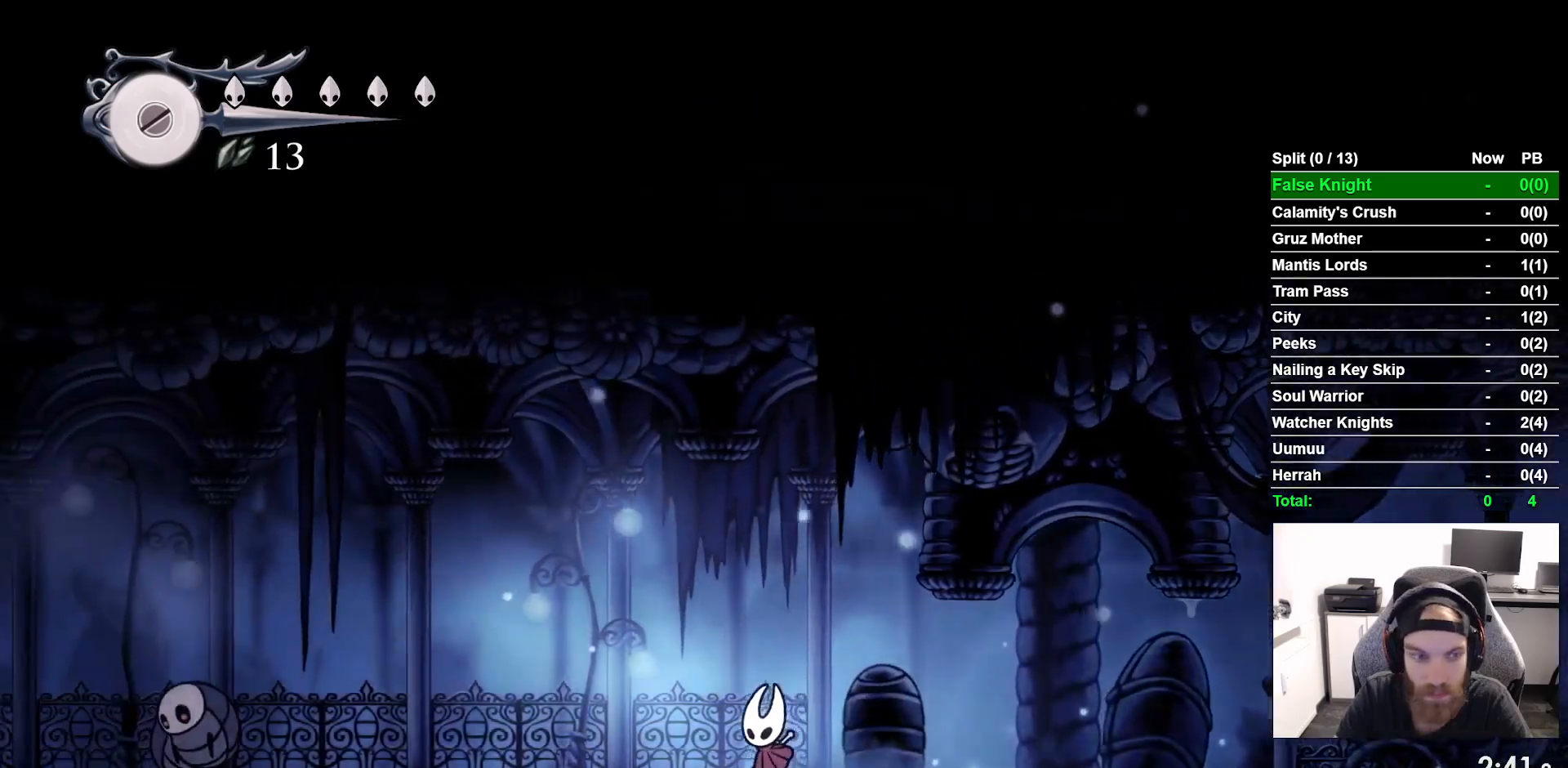
{"buttons": ["DPAD_LEFT"], "left_stick": "center", "right_stick": "center", "button_events": []}
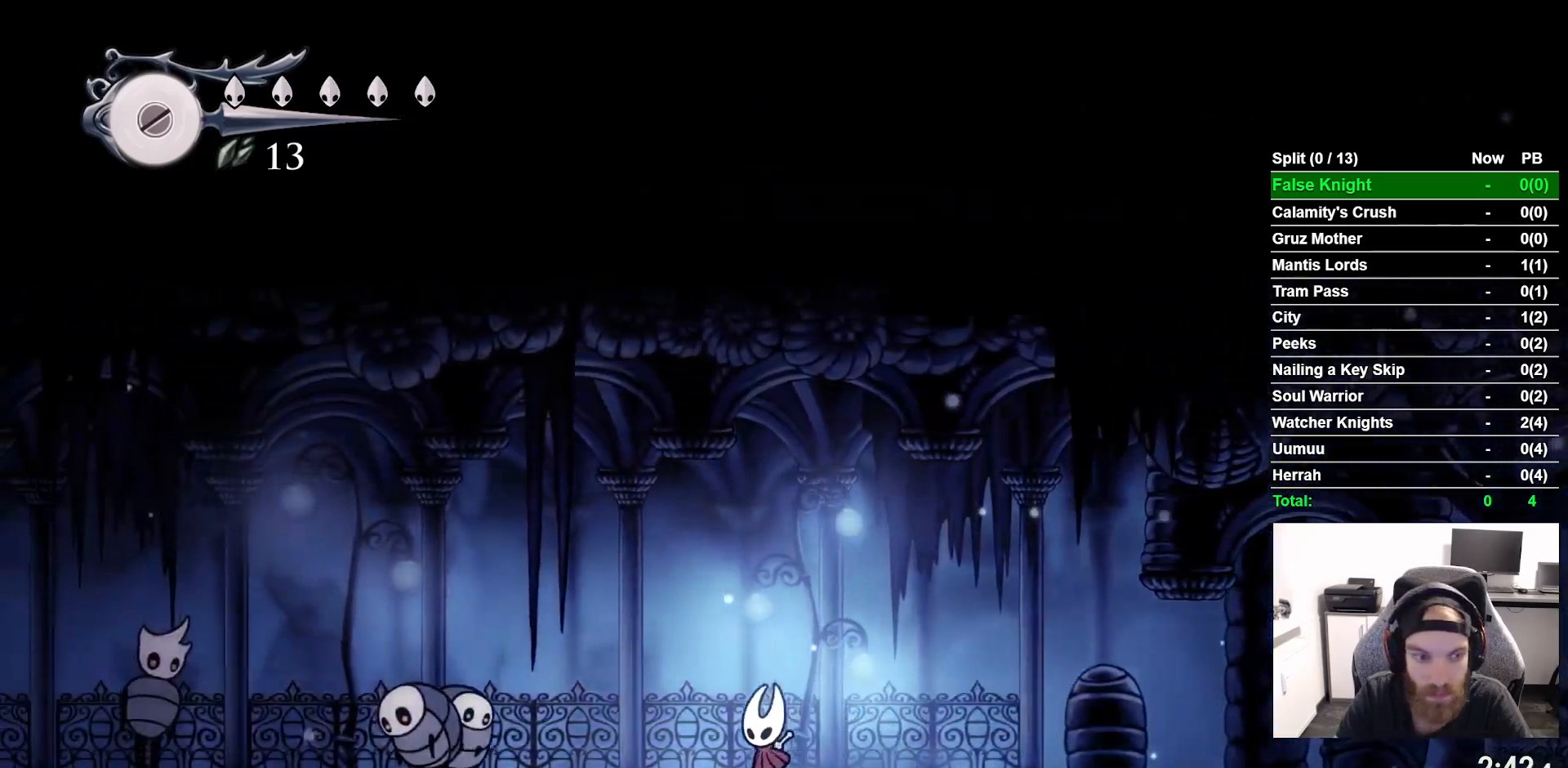
{"buttons": ["CROSS", "DPAD_LEFT"], "left_stick": "center", "right_stick": "center", "button_events": [[217, "CROSS", "down"]]}
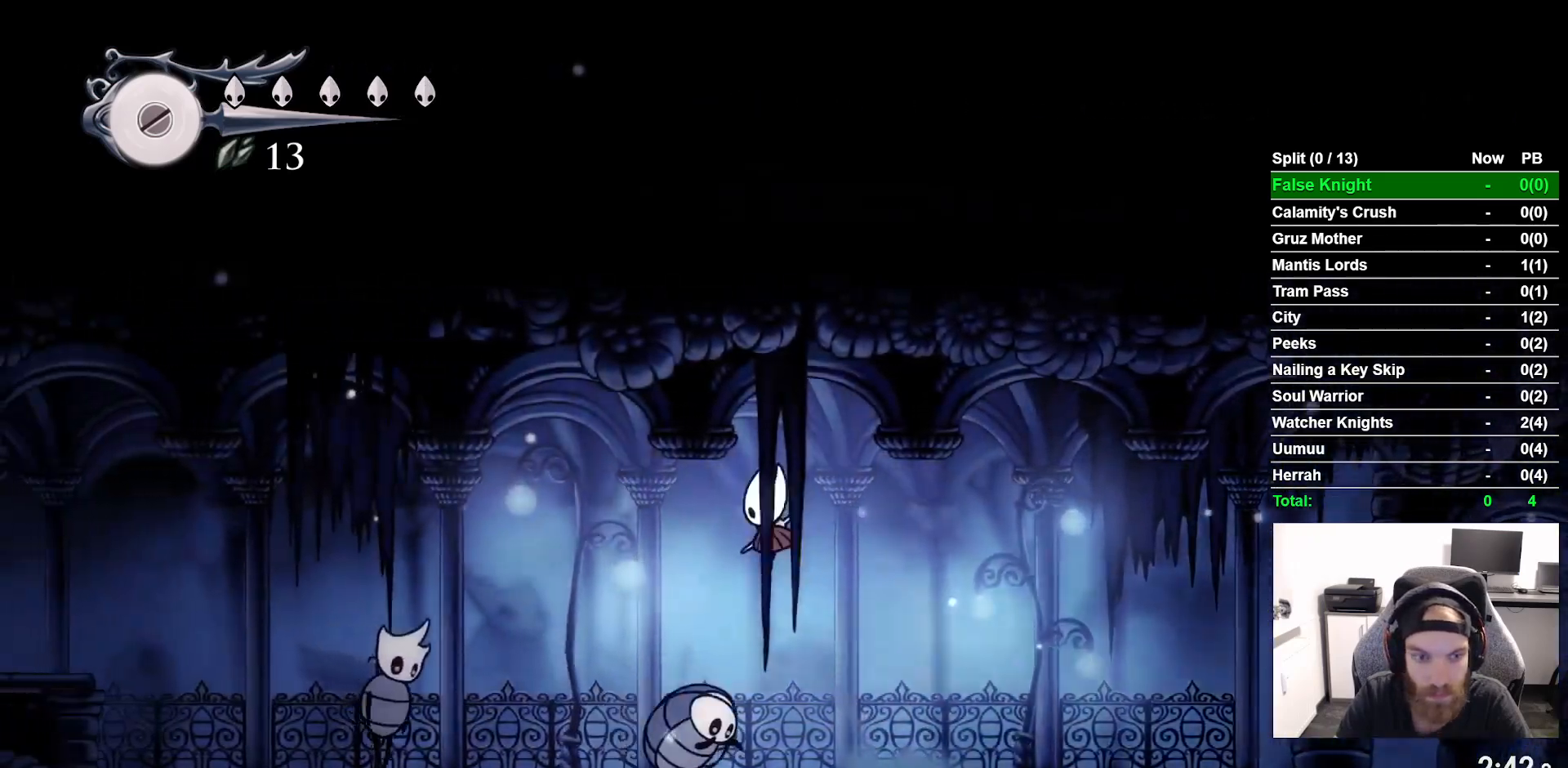
{"buttons": ["DPAD_LEFT"], "left_stick": "center", "right_stick": "center", "button_events": [[100, "CROSS", "up"]]}
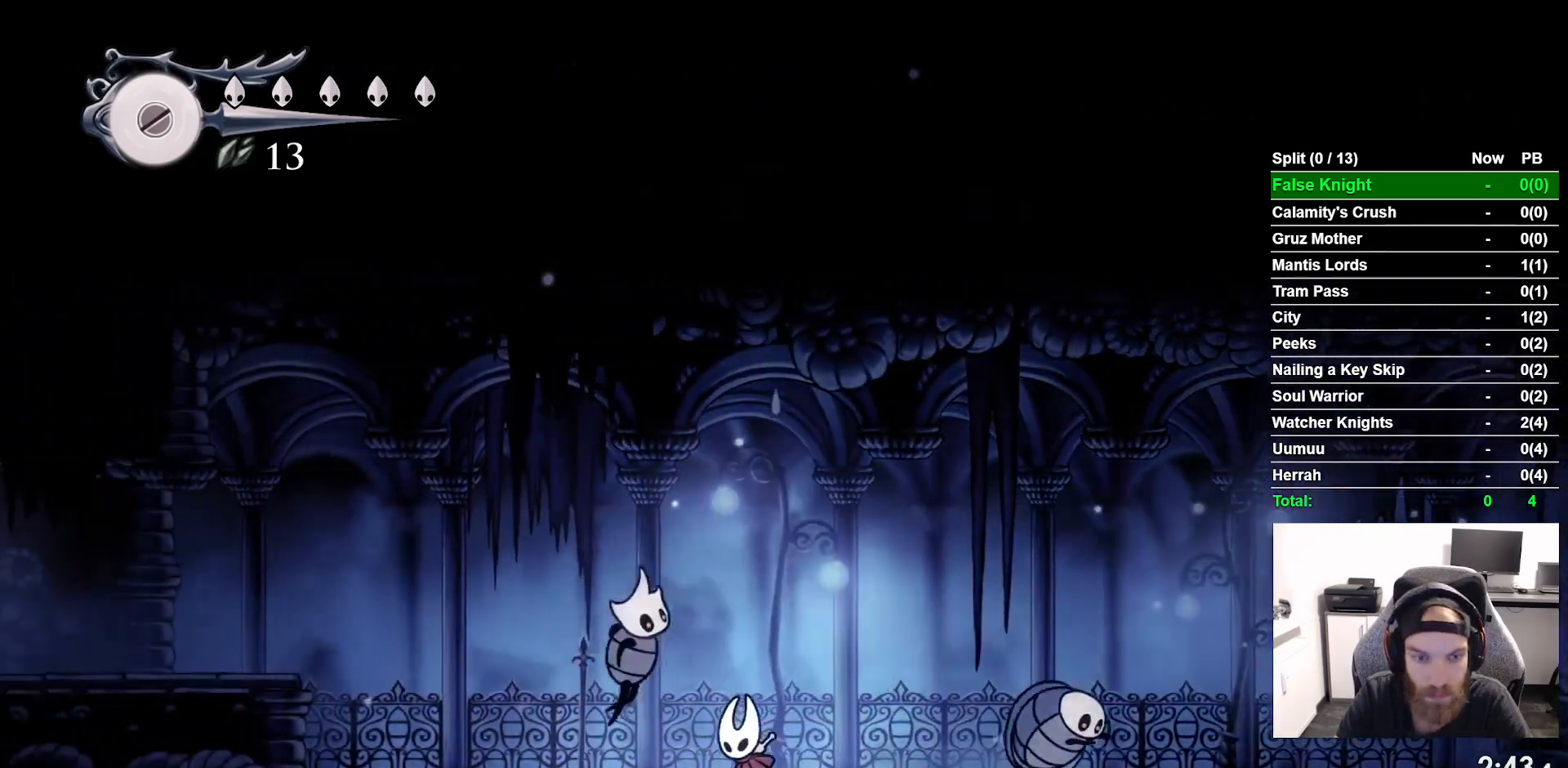
{"buttons": ["DPAD_LEFT"], "left_stick": "center", "right_stick": "center", "button_events": []}
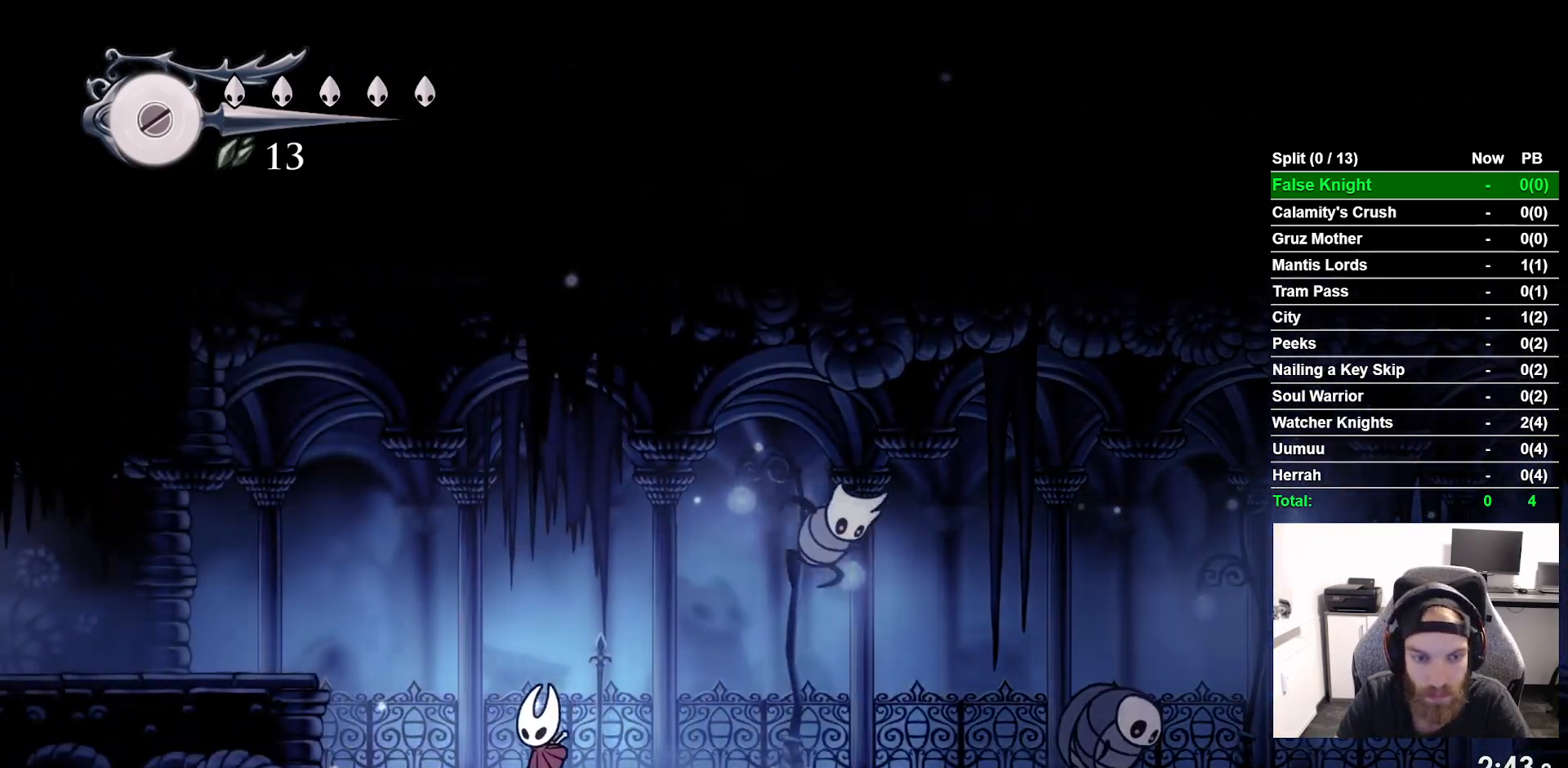
{"buttons": ["DPAD_LEFT"], "left_stick": "center", "right_stick": "center", "button_events": [[217, "CROSS", "down"], [417, "CROSS", "up"]]}
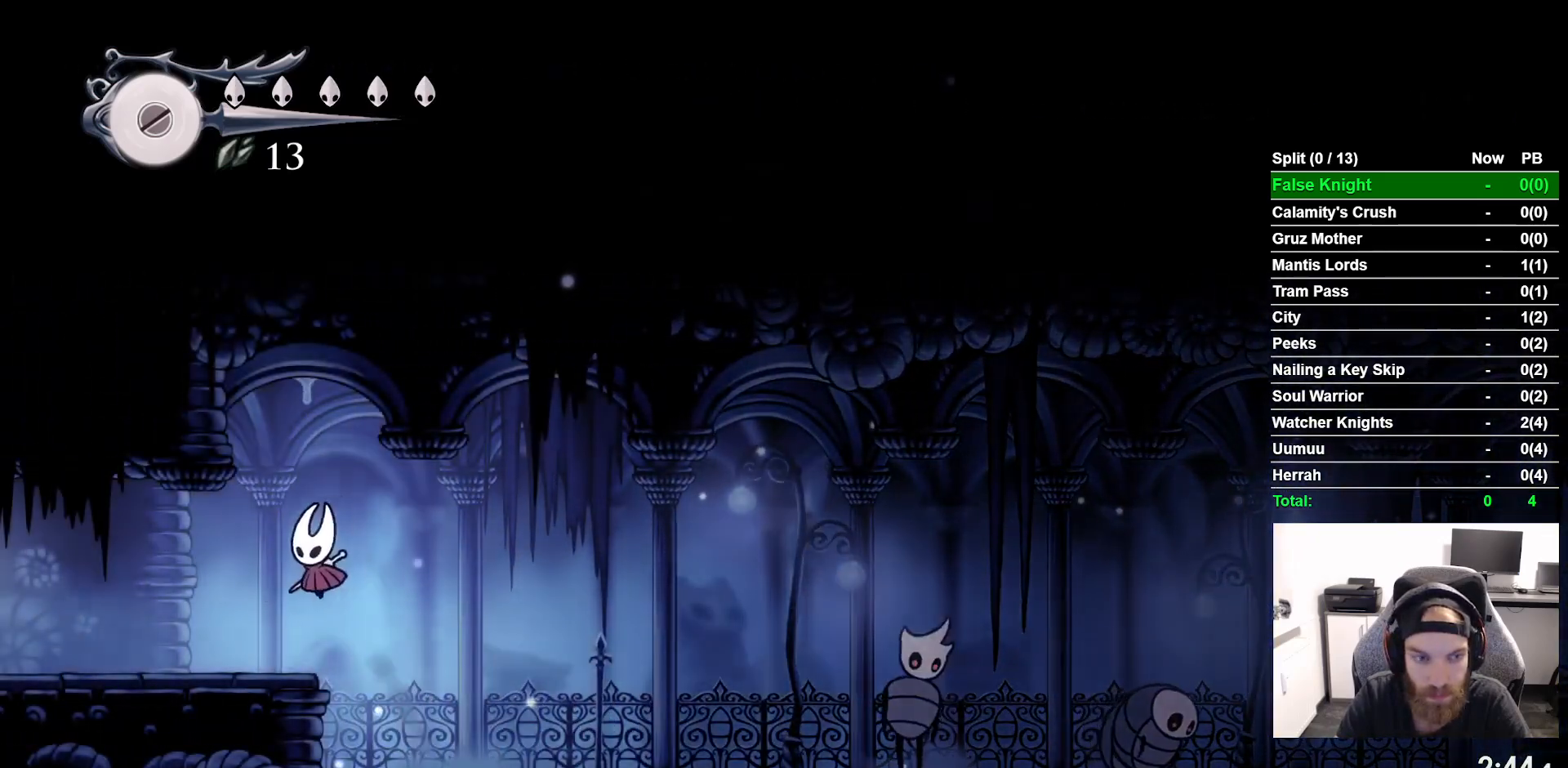
{"buttons": ["DPAD_LEFT"], "left_stick": "center", "right_stick": "center", "button_events": []}
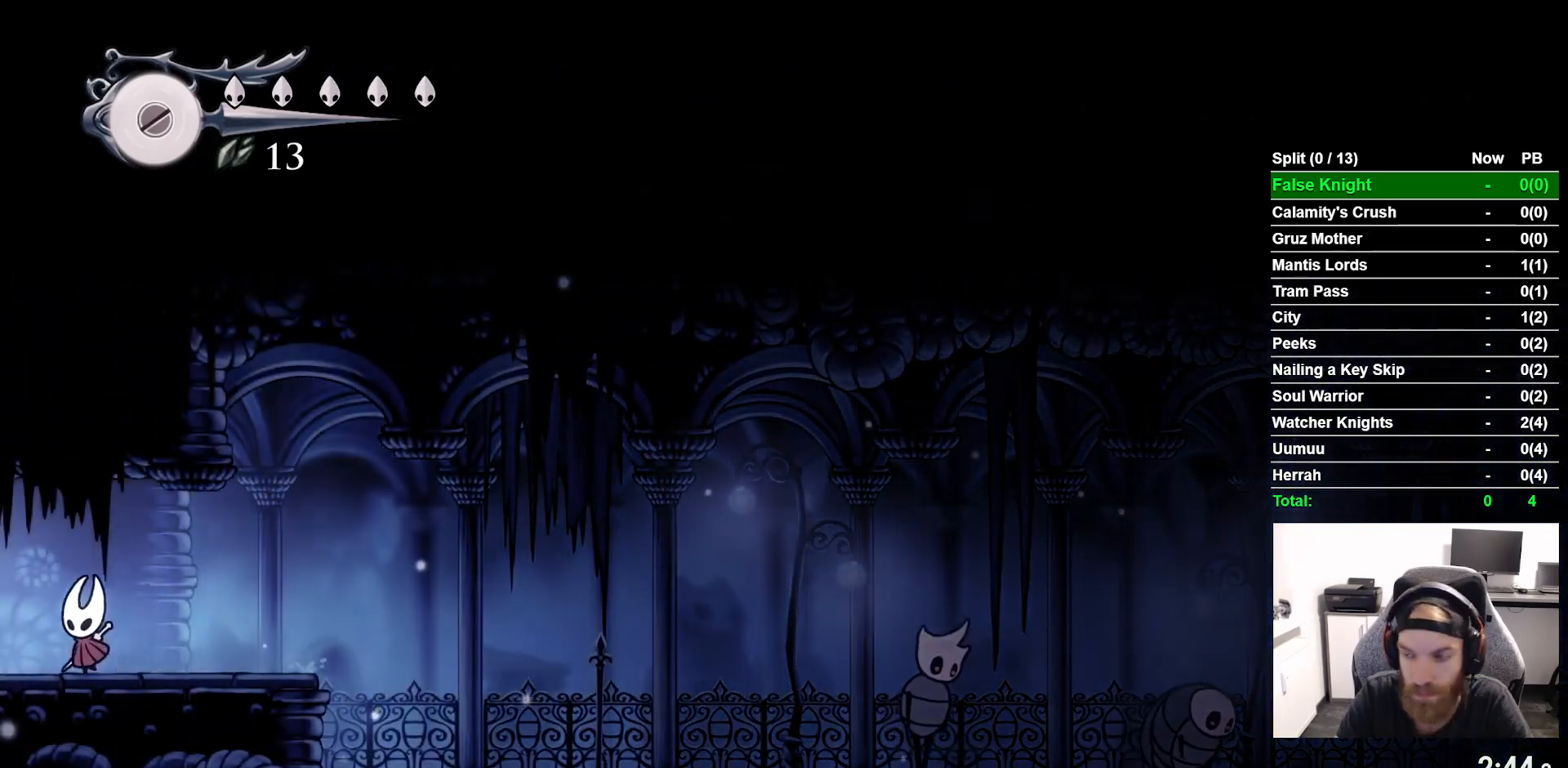
{"buttons": ["DPAD_LEFT"], "left_stick": "center", "right_stick": "center", "button_events": []}
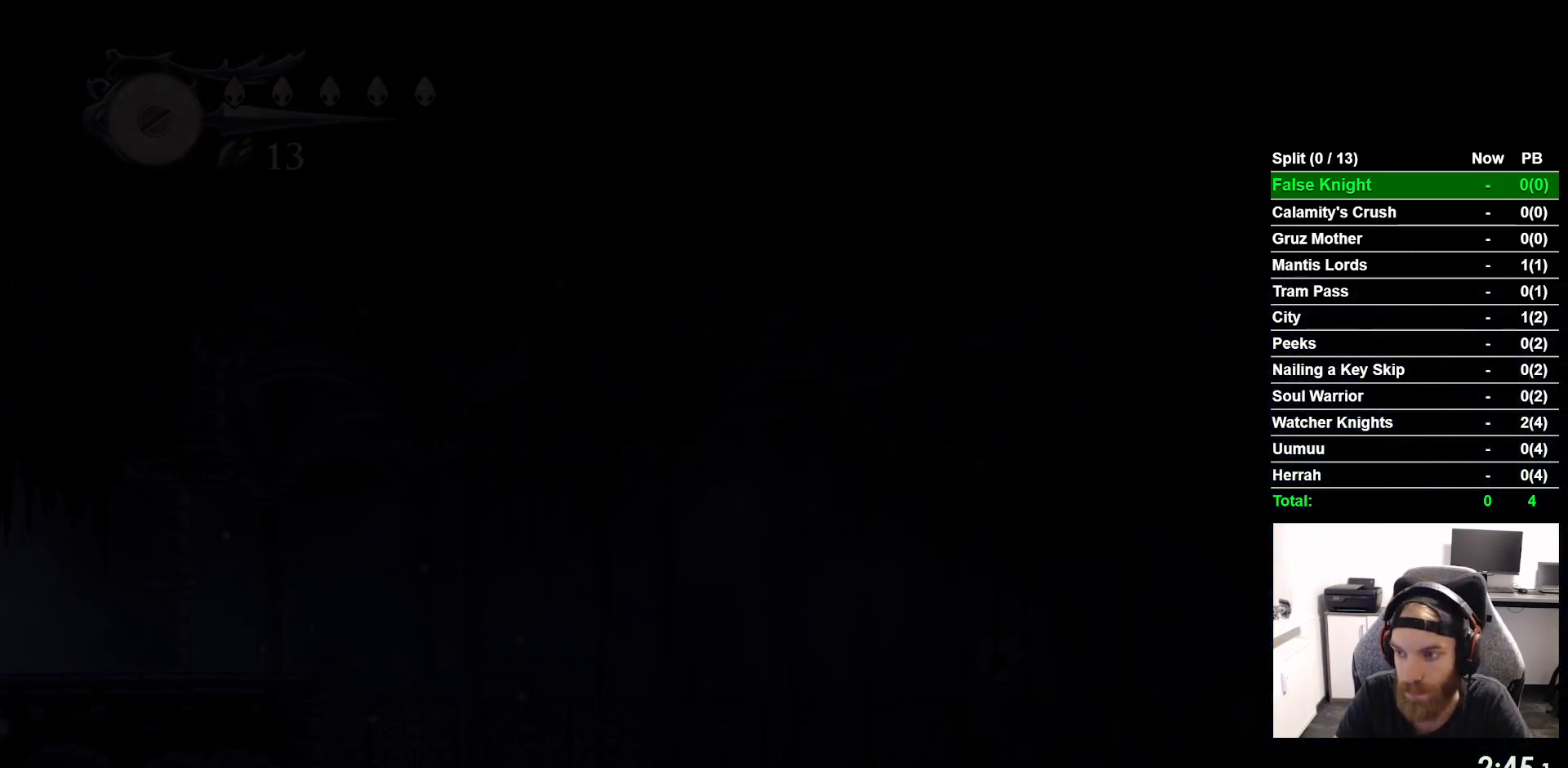
{"buttons": ["DPAD_LEFT"], "left_stick": "center", "right_stick": "center", "button_events": []}
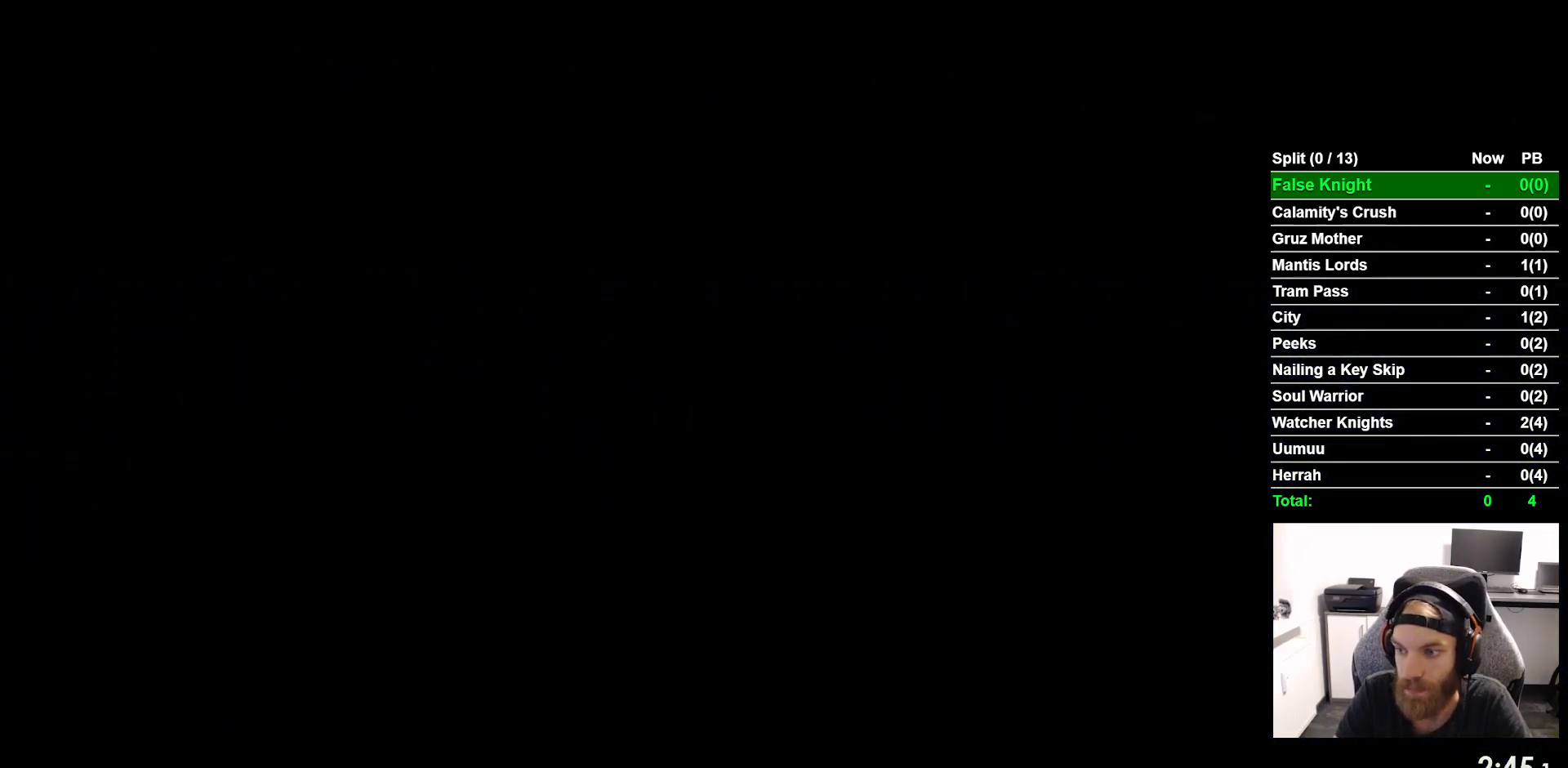
{"buttons": ["DPAD_LEFT"], "left_stick": "center", "right_stick": "center", "button_events": []}
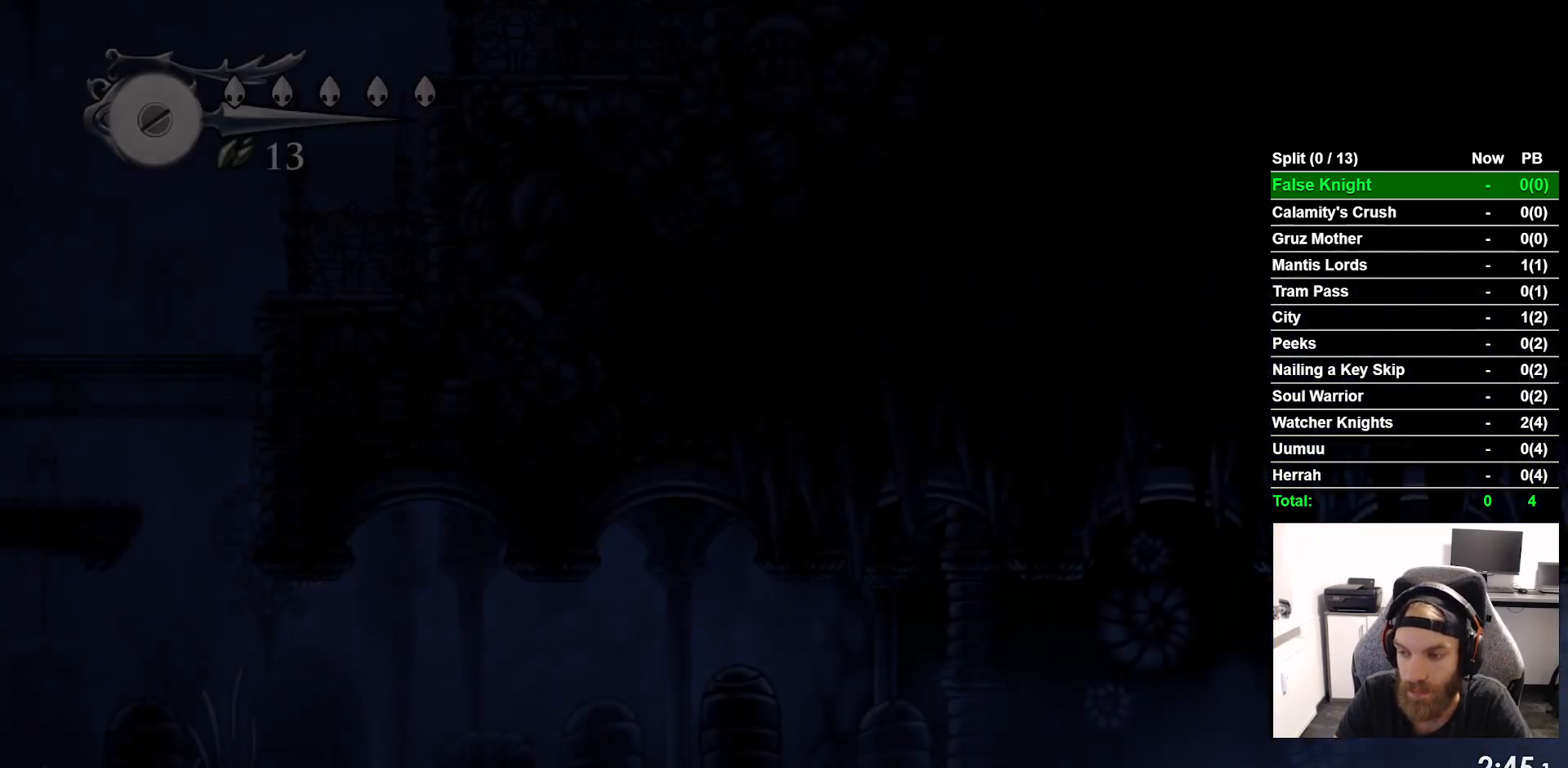
{"buttons": ["DPAD_LEFT"], "left_stick": "center", "right_stick": "center", "button_events": []}
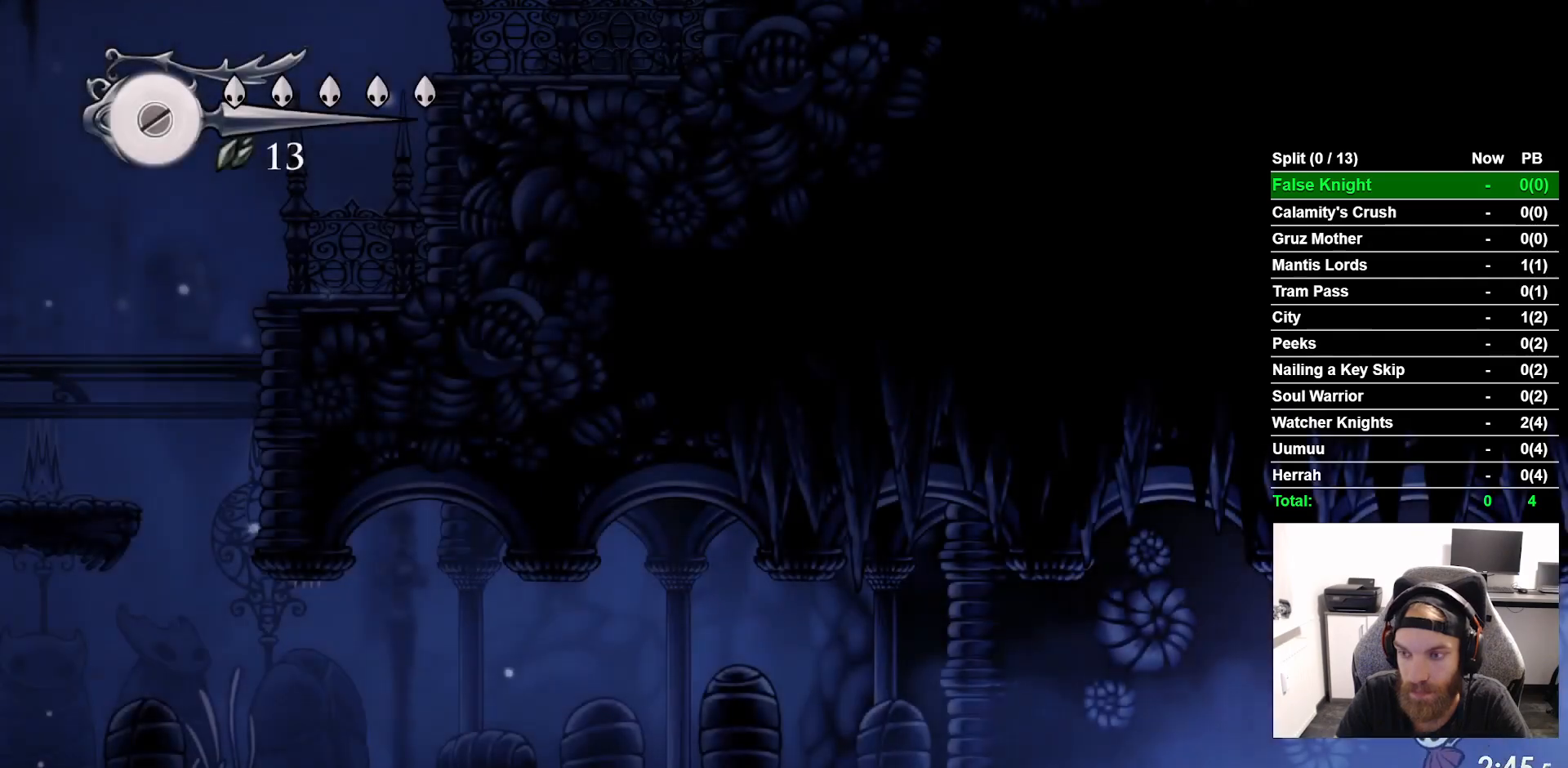
{"buttons": ["DPAD_LEFT"], "left_stick": "center", "right_stick": "center", "button_events": [[183, "SQUARE", "down"], [300, "SQUARE", "up"]]}
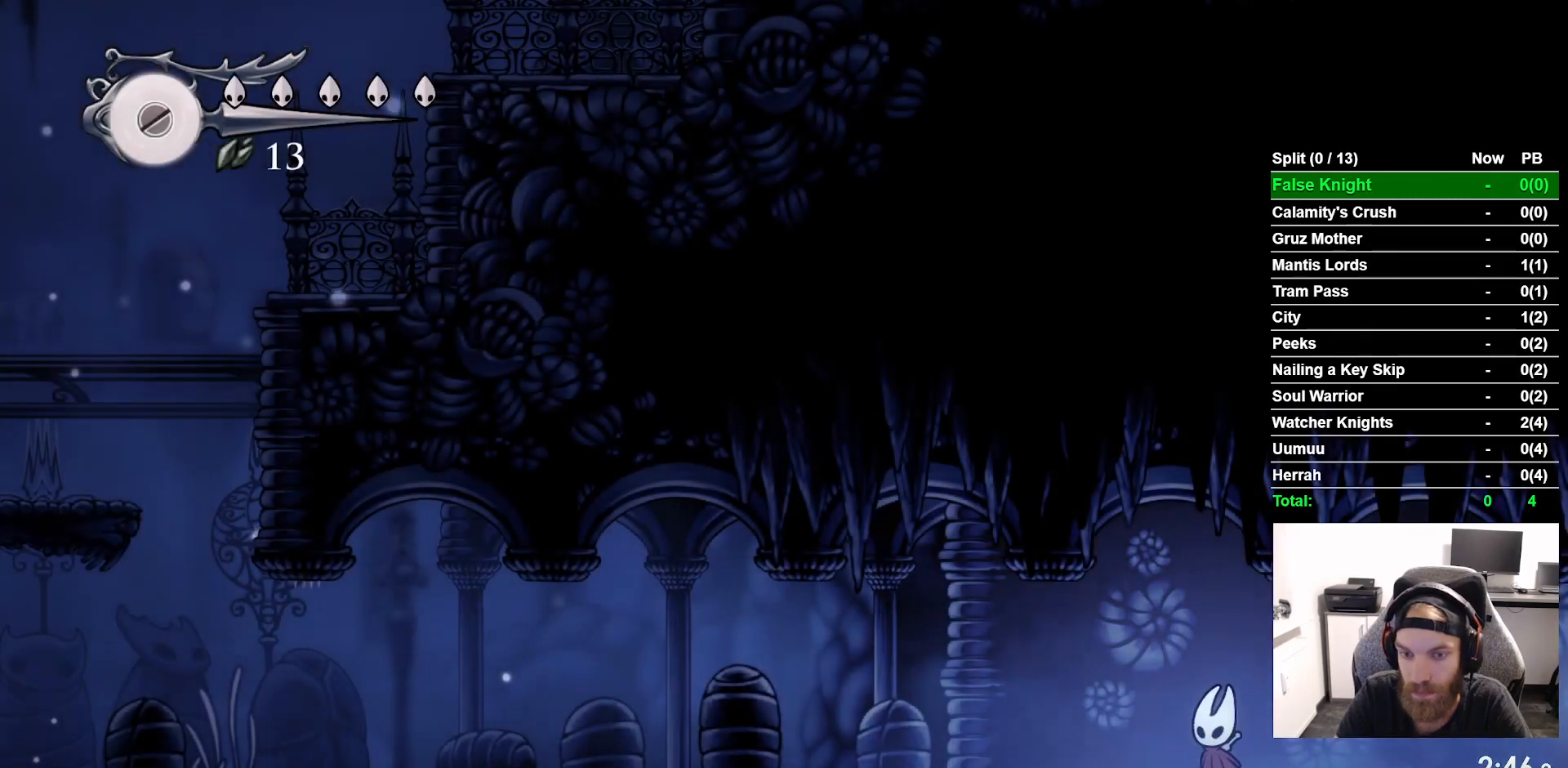
{"buttons": ["SQUARE", "DPAD_LEFT"], "left_stick": "center", "right_stick": "center", "button_events": [[67, "SQUARE", "down"], [217, "SQUARE", "up"], [450, "SQUARE", "down"]]}
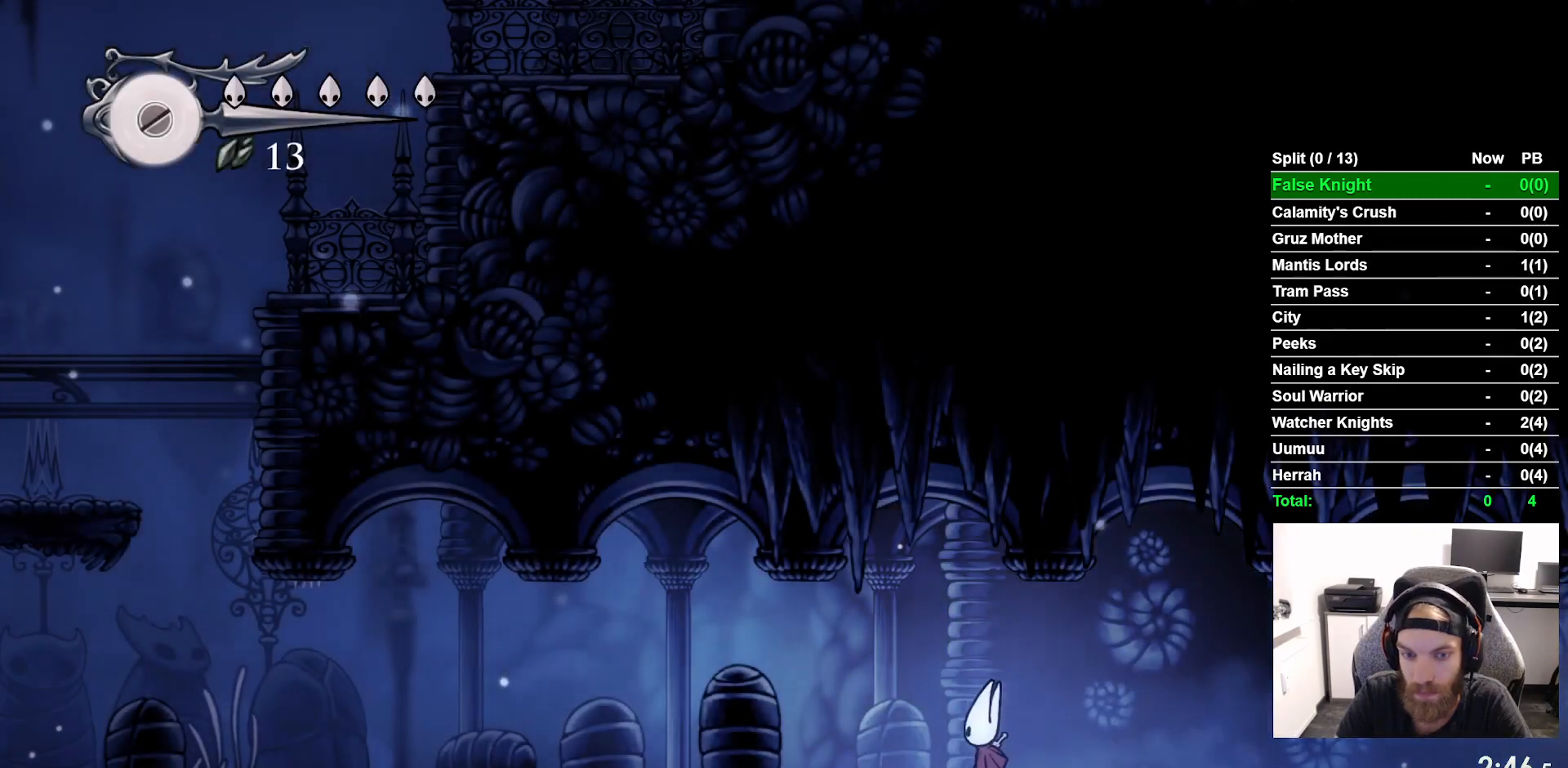
{"buttons": ["SQUARE", "DPAD_LEFT"], "left_stick": "center", "right_stick": "center", "button_events": [[117, "SQUARE", "up"], [417, "SQUARE", "down"]]}